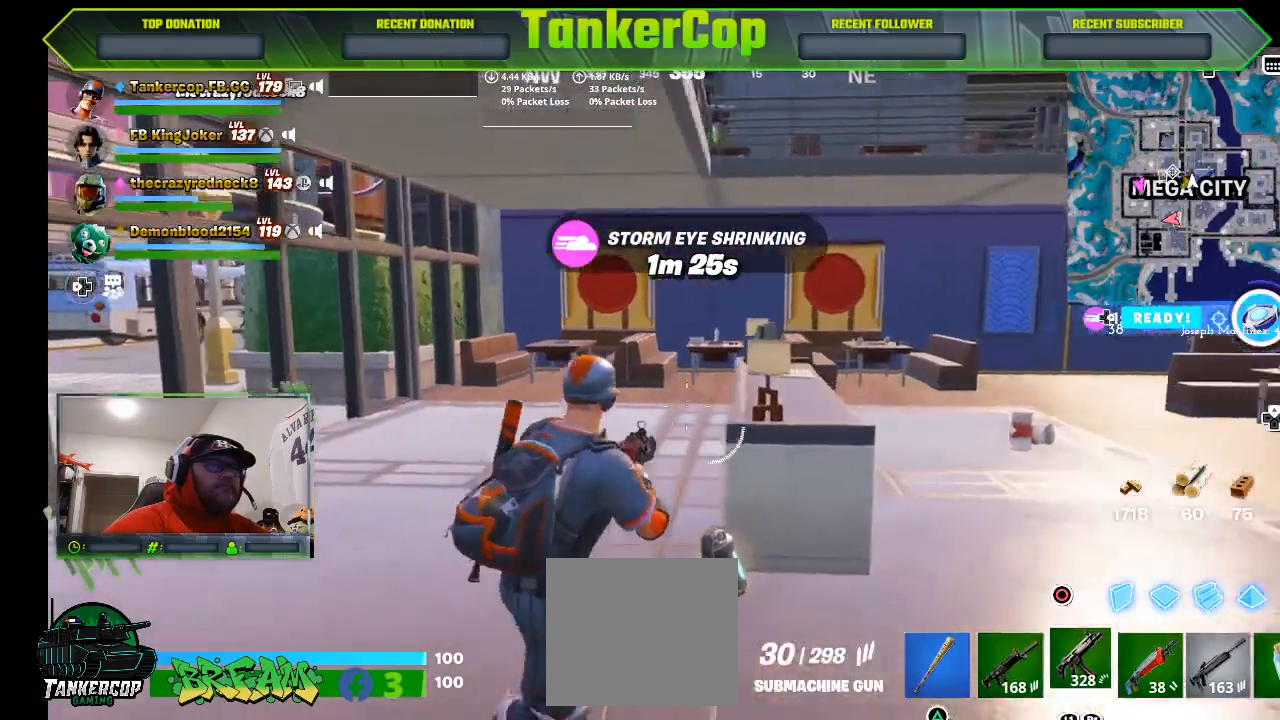
Gameplay with a controller (PlayStation layout); each line is a JSON object with the inputs held at the frame after it (dt_ms = milliseconds from this image to that frame). "events" lists button and stick changes between this image and that frame as [ms after this image, input, new state], when the widget could be followed in between.
{"dt_ms": 500, "buttons": [], "left_stick": "down-right", "right_stick": "center", "events": [[133, "left_stick", "right"], [400, "left_stick", "down-right"]]}
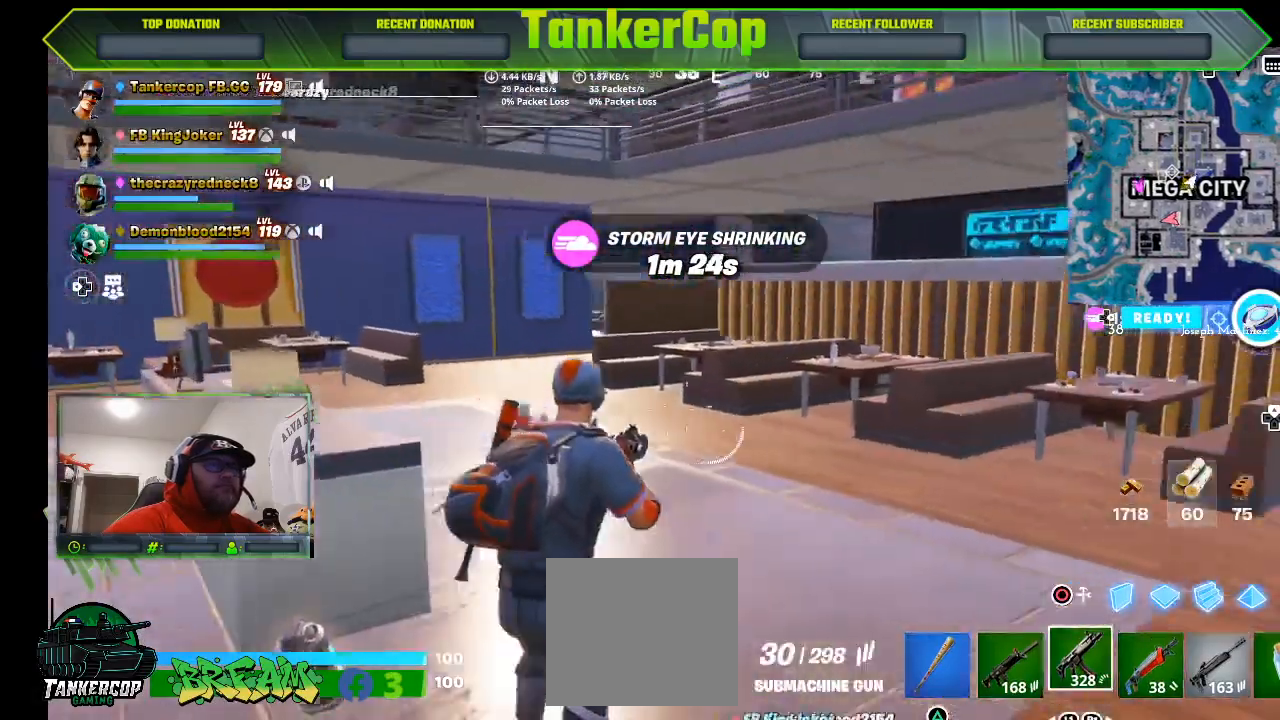
{"dt_ms": 500, "buttons": [], "left_stick": "center", "right_stick": "center", "events": [[33, "DPAD_RIGHT", "down"], [33, "right_stick", "down"], [133, "DPAD_RIGHT", "up"], [200, "left_stick", "center"], [233, "L1", "down"], [300, "L1", "up"], [367, "right_stick", "center"]]}
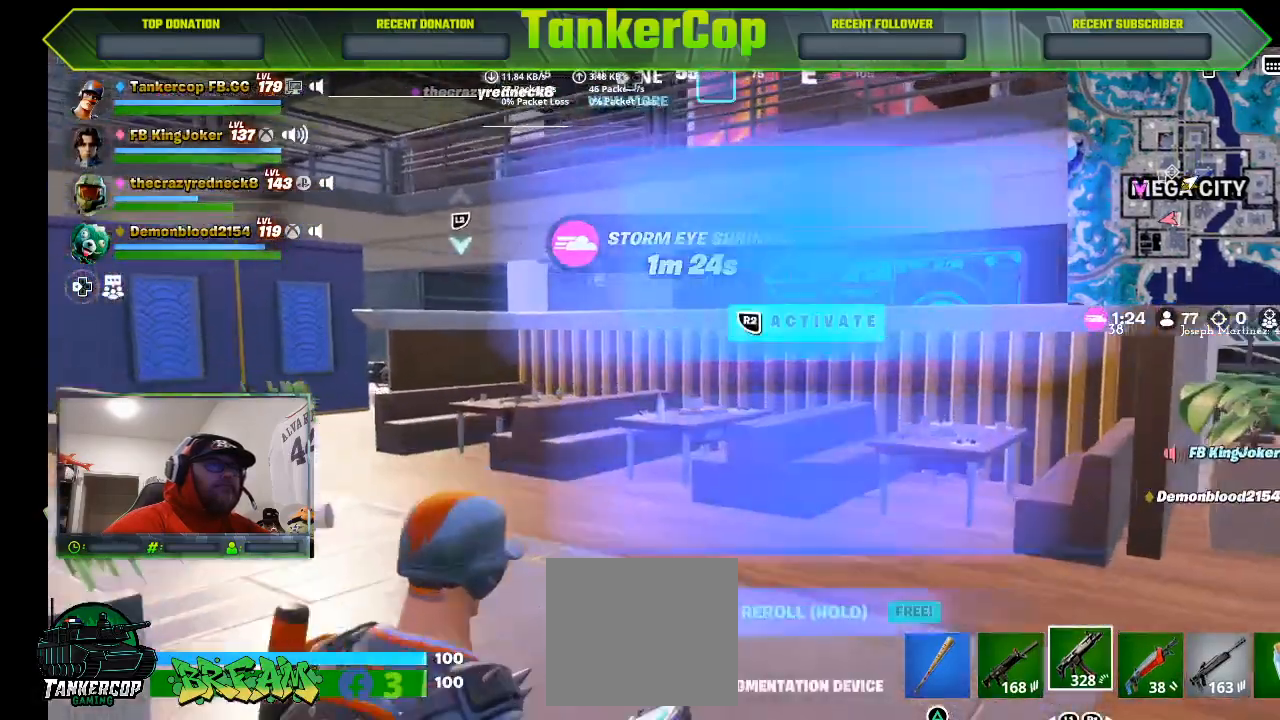
{"dt_ms": 500, "buttons": [], "left_stick": "right", "right_stick": "right", "events": [[33, "left_stick", "down-right"], [267, "left_stick", "right"], [267, "right_stick", "right"]]}
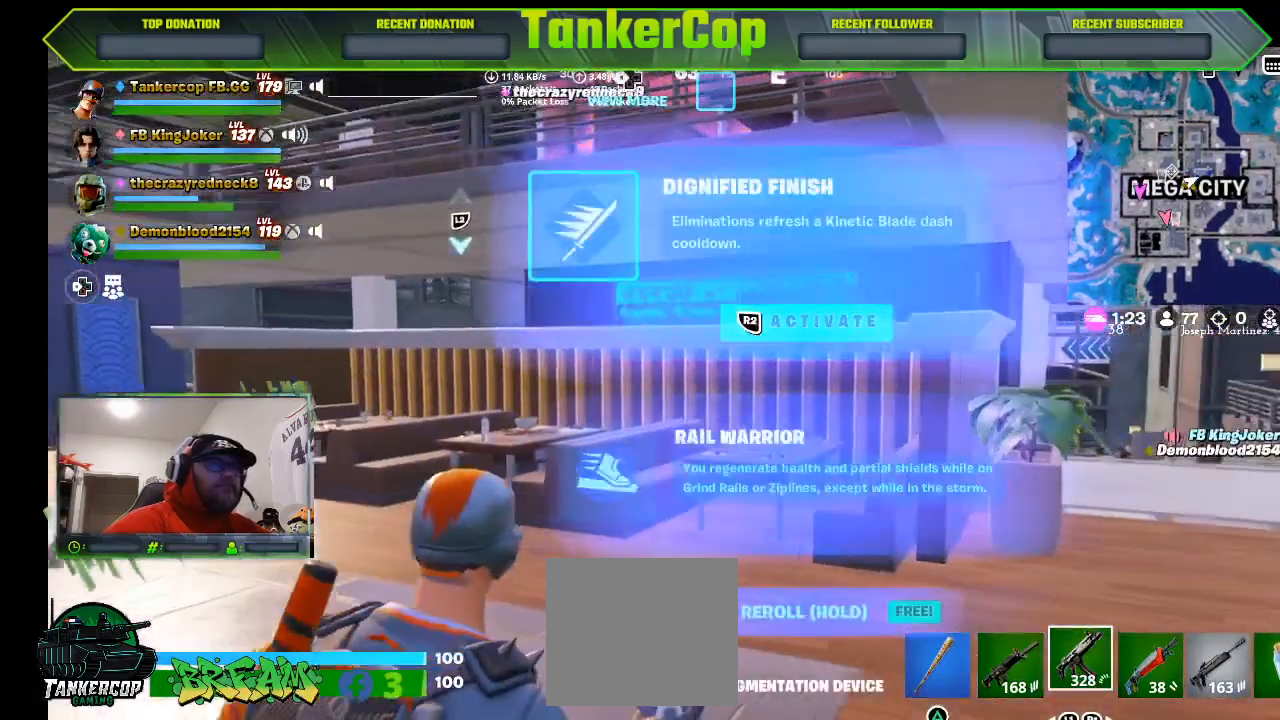
{"dt_ms": 500, "buttons": [], "left_stick": "center", "right_stick": "right", "events": [[133, "left_stick", "center"]]}
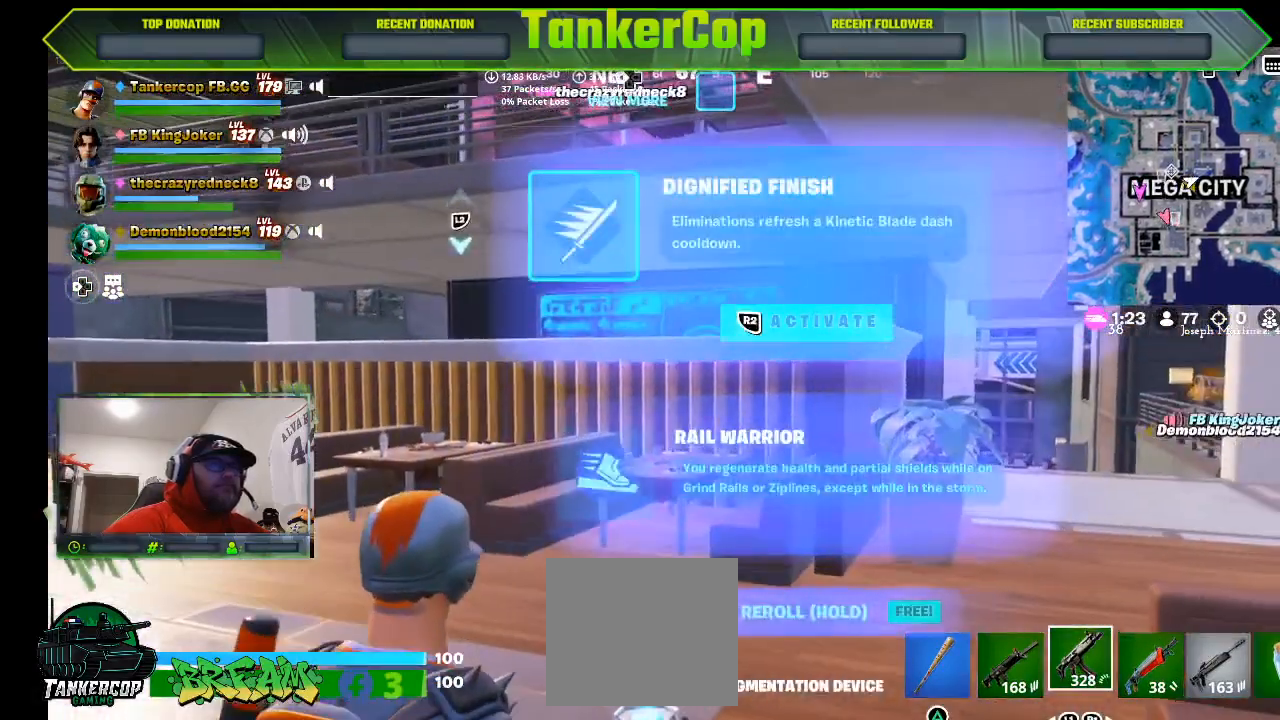
{"dt_ms": 500, "buttons": [], "left_stick": "center", "right_stick": "center", "events": [[467, "right_stick", "center"]]}
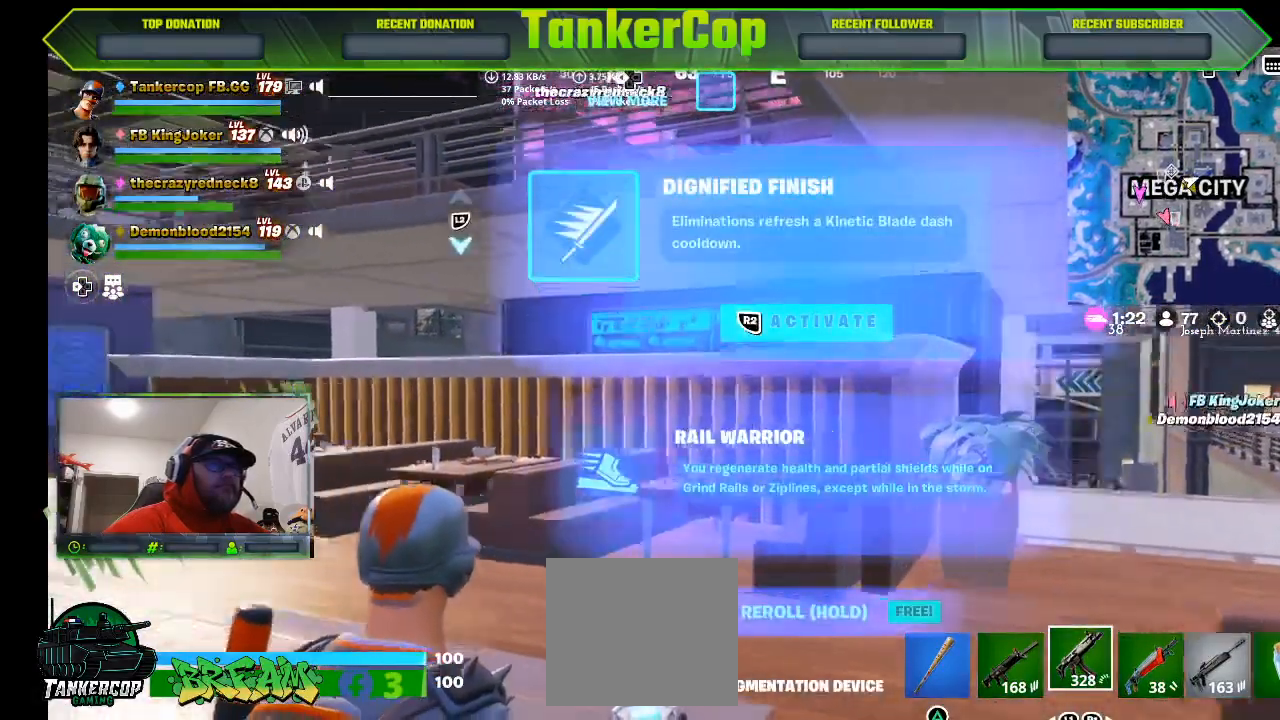
{"dt_ms": 500, "buttons": [], "left_stick": "center", "right_stick": "left", "events": [[333, "right_stick", "left"]]}
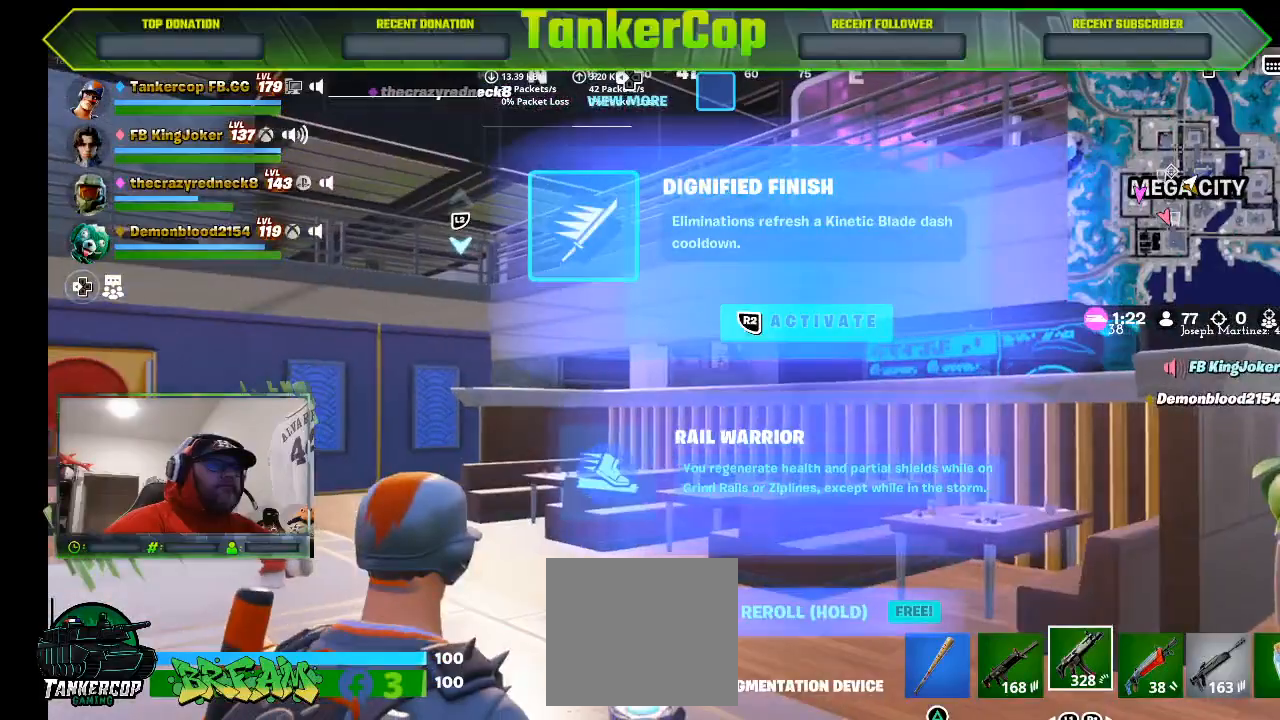
{"dt_ms": 500, "buttons": ["SQUARE"], "left_stick": "center", "right_stick": "center", "events": [[100, "right_stick", "center"], [133, "SQUARE", "down"]]}
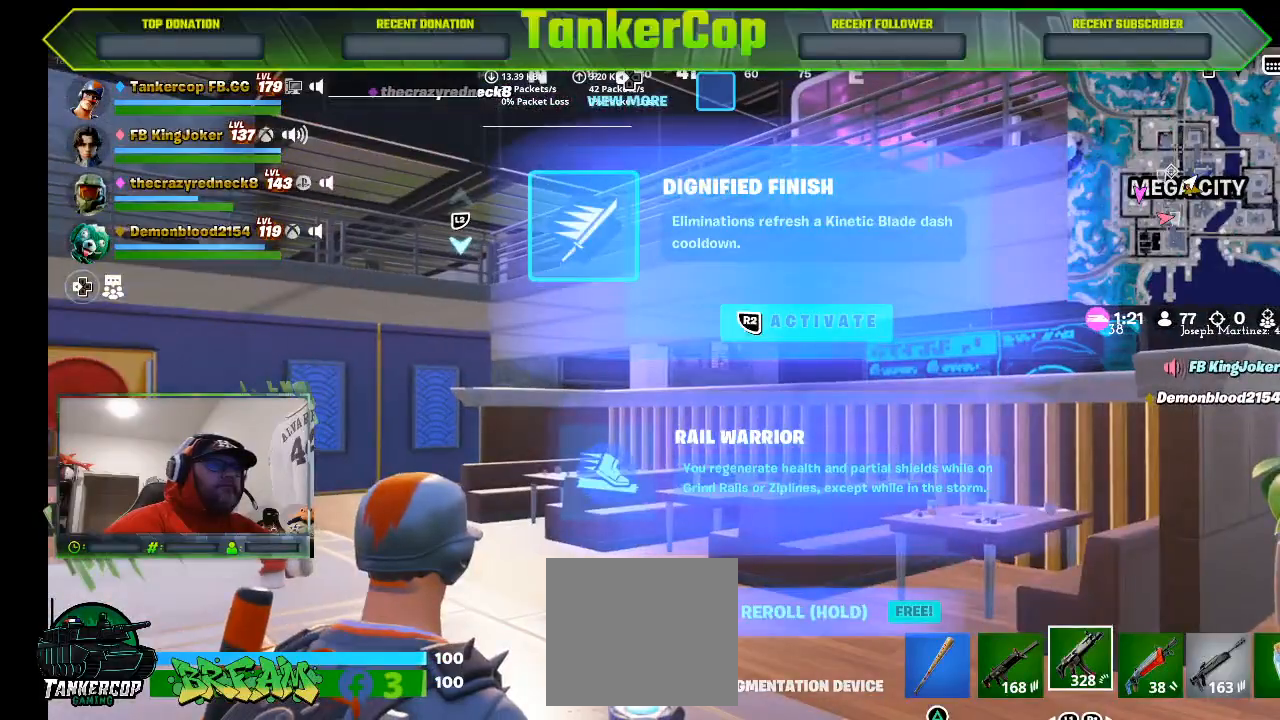
{"dt_ms": 500, "buttons": [], "left_stick": "center", "right_stick": "center", "events": [[233, "SQUARE", "up"]]}
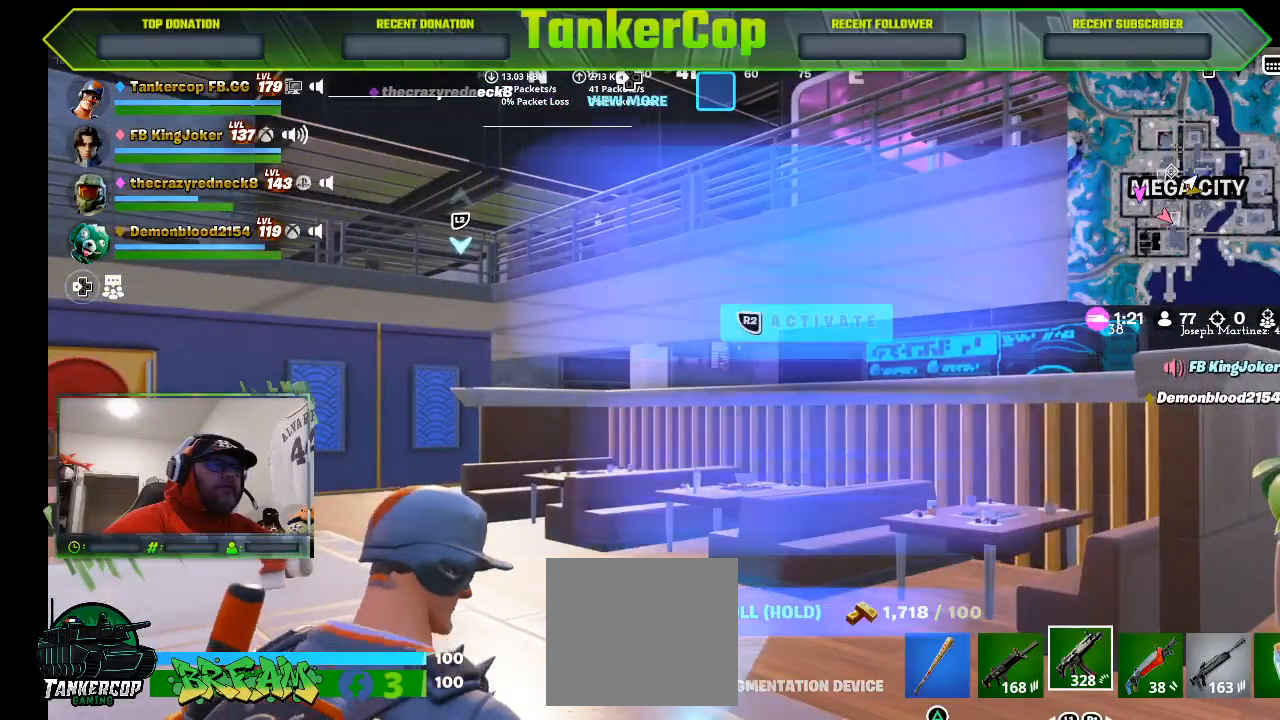
{"dt_ms": 500, "buttons": [], "left_stick": "center", "right_stick": "center", "events": []}
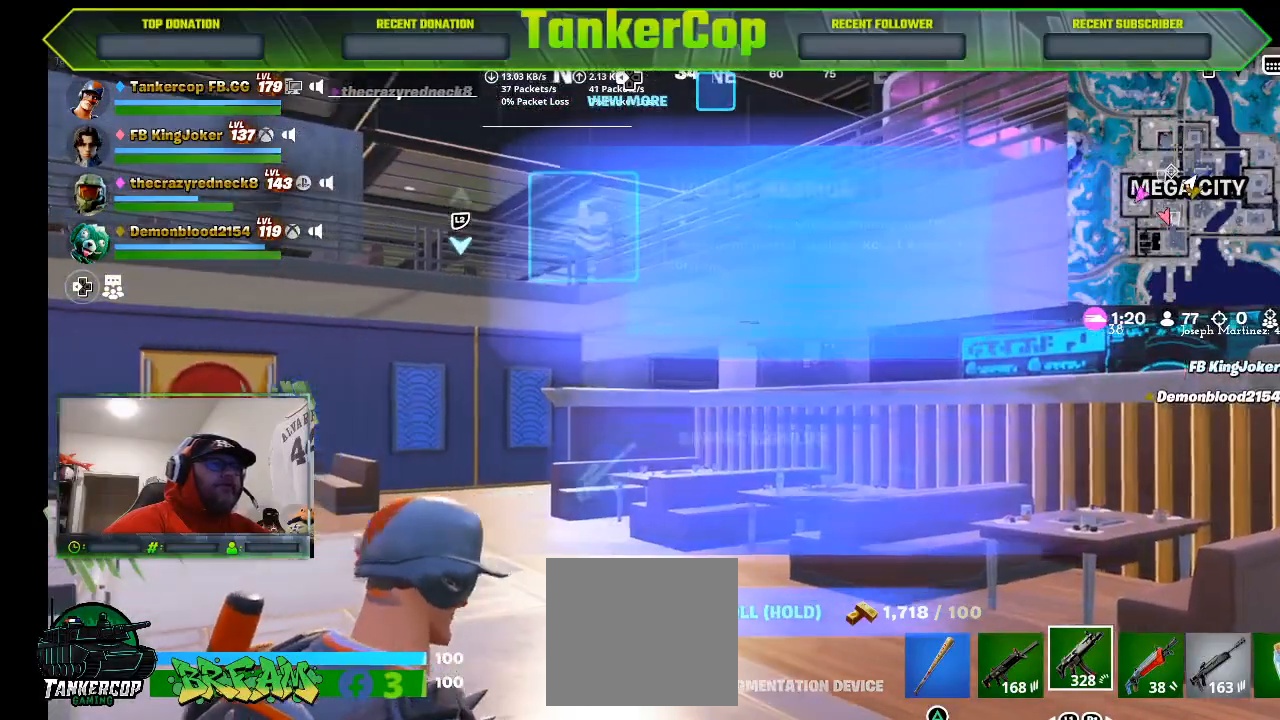
{"dt_ms": 500, "buttons": ["L1"], "left_stick": "up", "right_stick": "center", "events": [[367, "L1", "down"], [367, "left_stick", "up"]]}
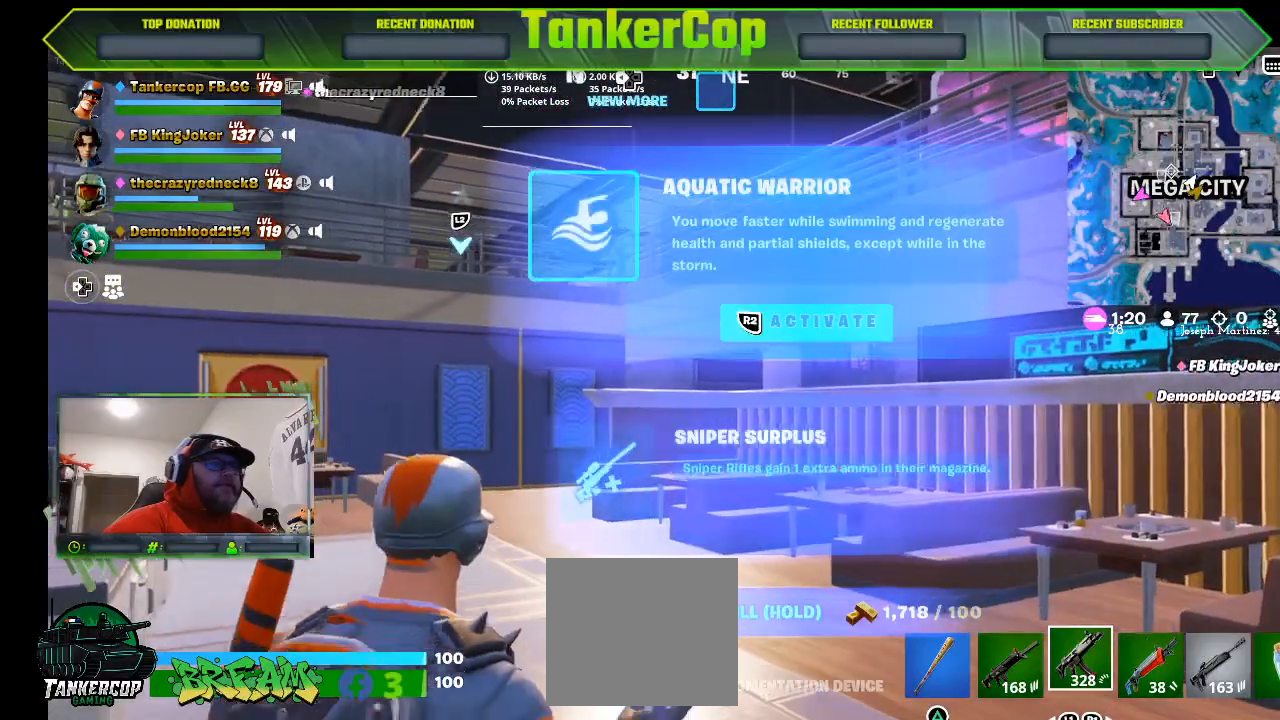
{"dt_ms": 500, "buttons": ["L1"], "left_stick": "center", "right_stick": "center", "events": [[167, "left_stick", "center"], [333, "DPAD_DOWN", "down"], [433, "DPAD_DOWN", "up"]]}
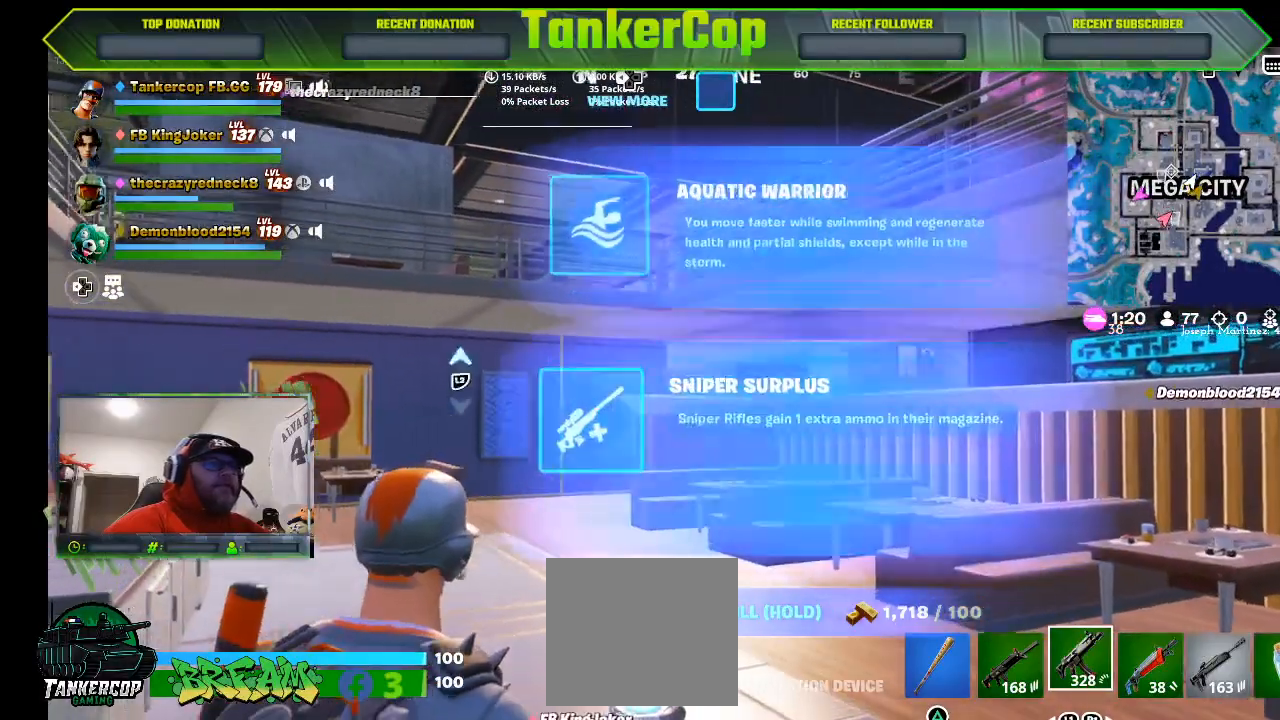
{"dt_ms": 500, "buttons": ["L1"], "left_stick": "up", "right_stick": "center", "events": [[33, "L1", "up"], [33, "R2", "down"], [167, "R2", "up"], [367, "L1", "down"], [367, "left_stick", "up"]]}
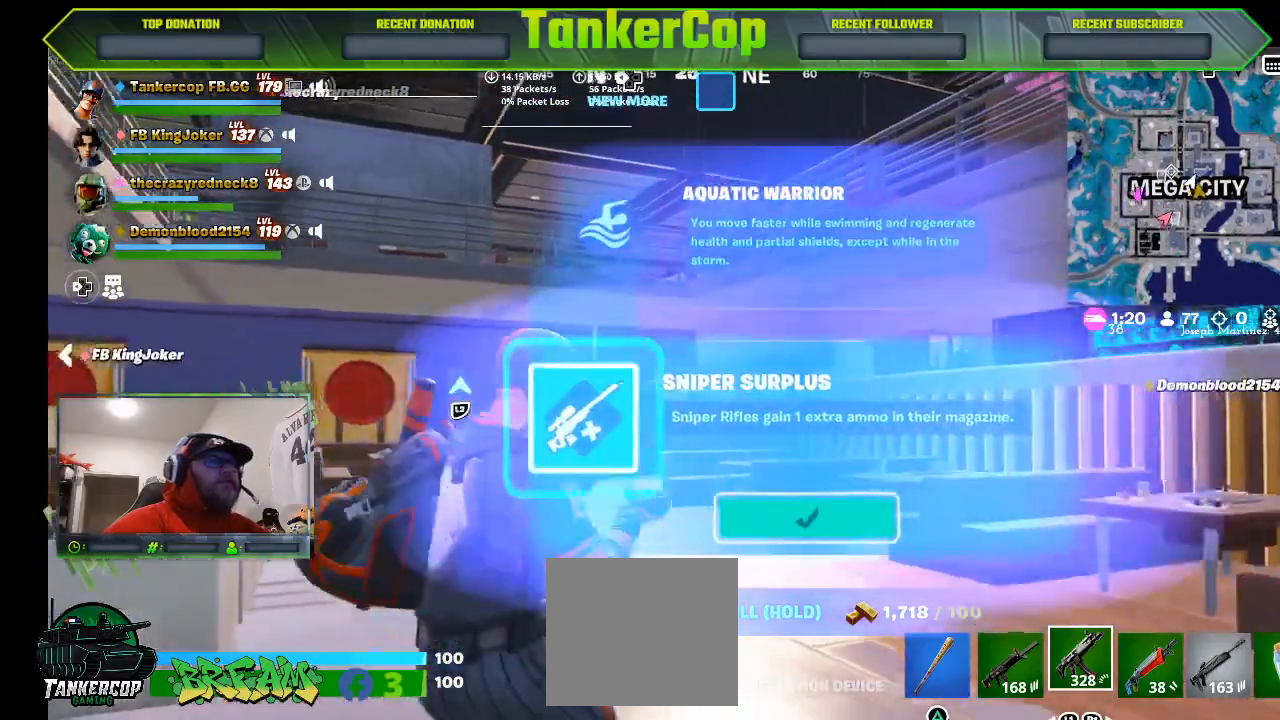
{"dt_ms": 500, "buttons": [], "left_stick": "up", "right_stick": "center", "events": [[167, "L1", "up"]]}
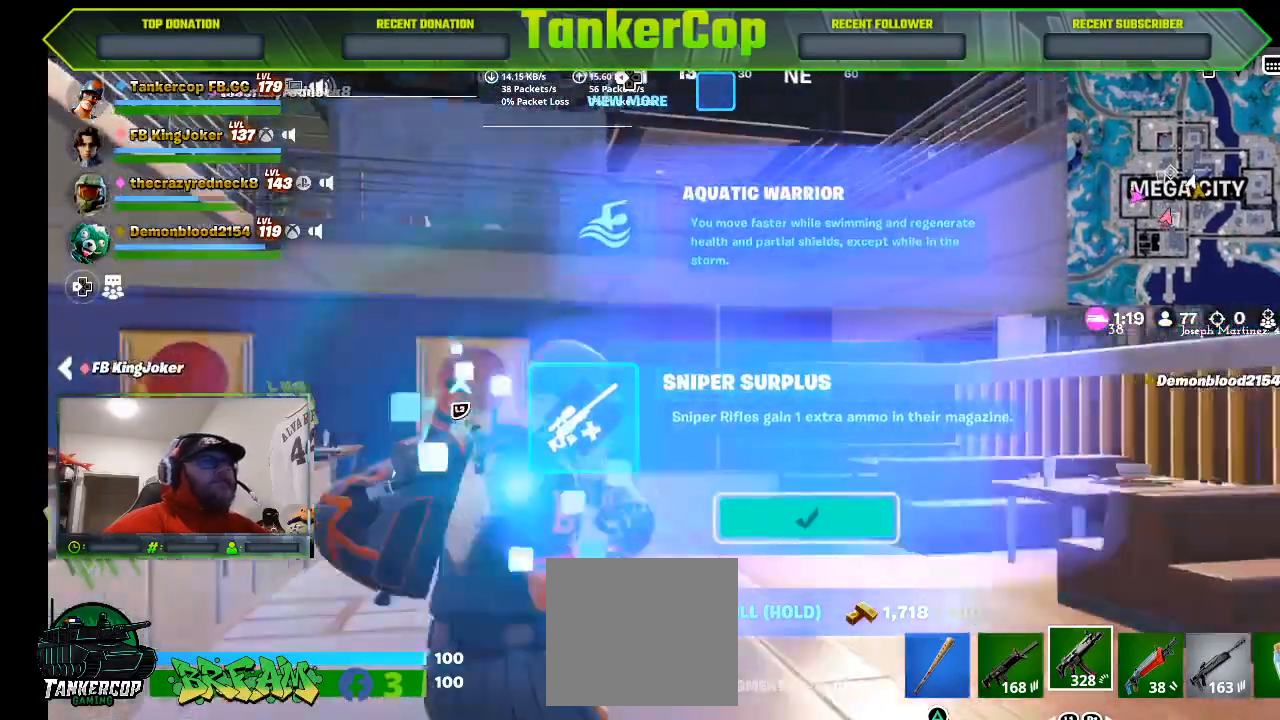
{"dt_ms": 500, "buttons": [], "left_stick": "up", "right_stick": "center", "events": []}
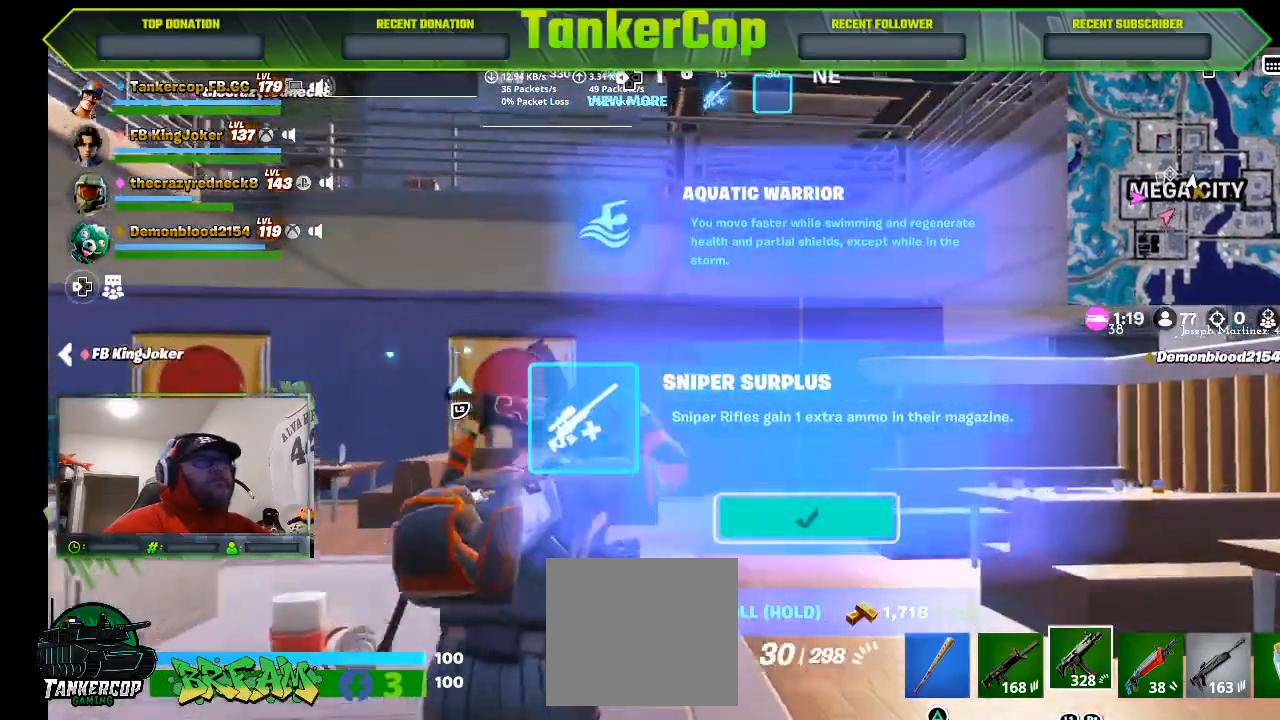
{"dt_ms": 500, "buttons": ["CROSS"], "left_stick": "up", "right_stick": "center", "events": [[133, "L1", "down"], [233, "L1", "up"], [467, "CROSS", "down"]]}
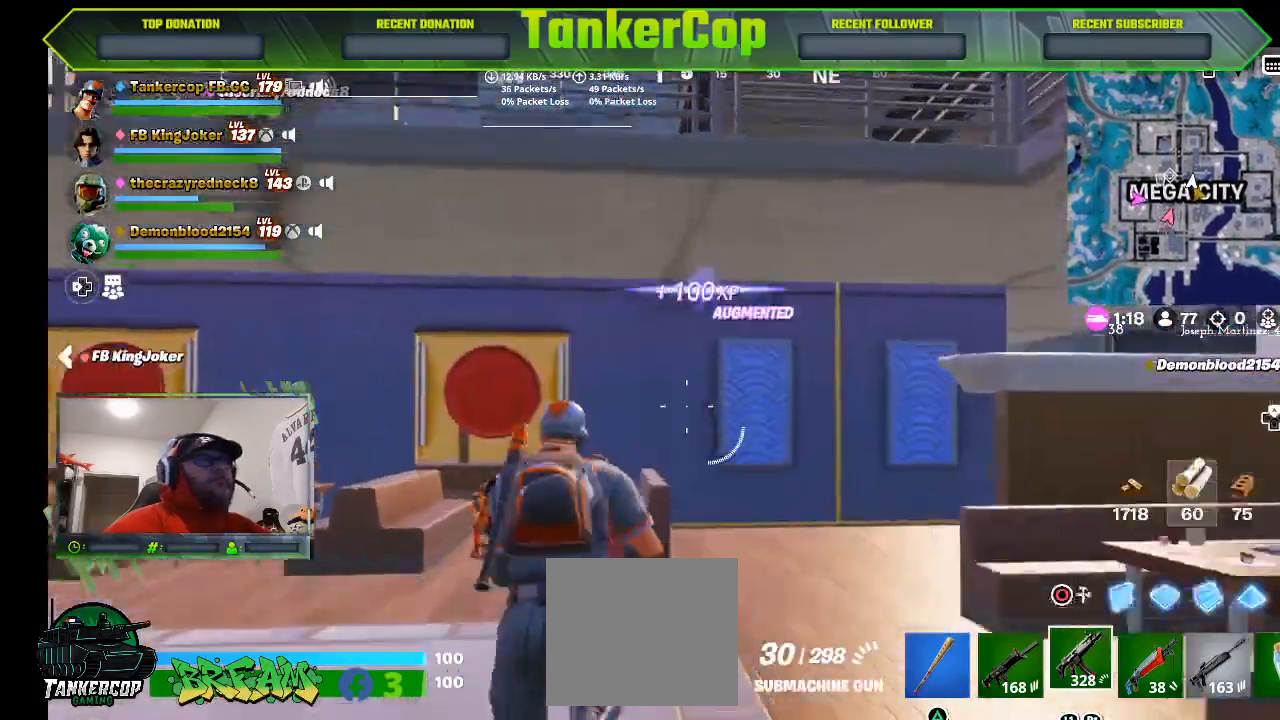
{"dt_ms": 500, "buttons": ["CROSS"], "left_stick": "up", "right_stick": "center", "events": [[167, "CROSS", "up"], [167, "right_stick", "down"], [200, "CROSS", "down"], [433, "right_stick", "center"]]}
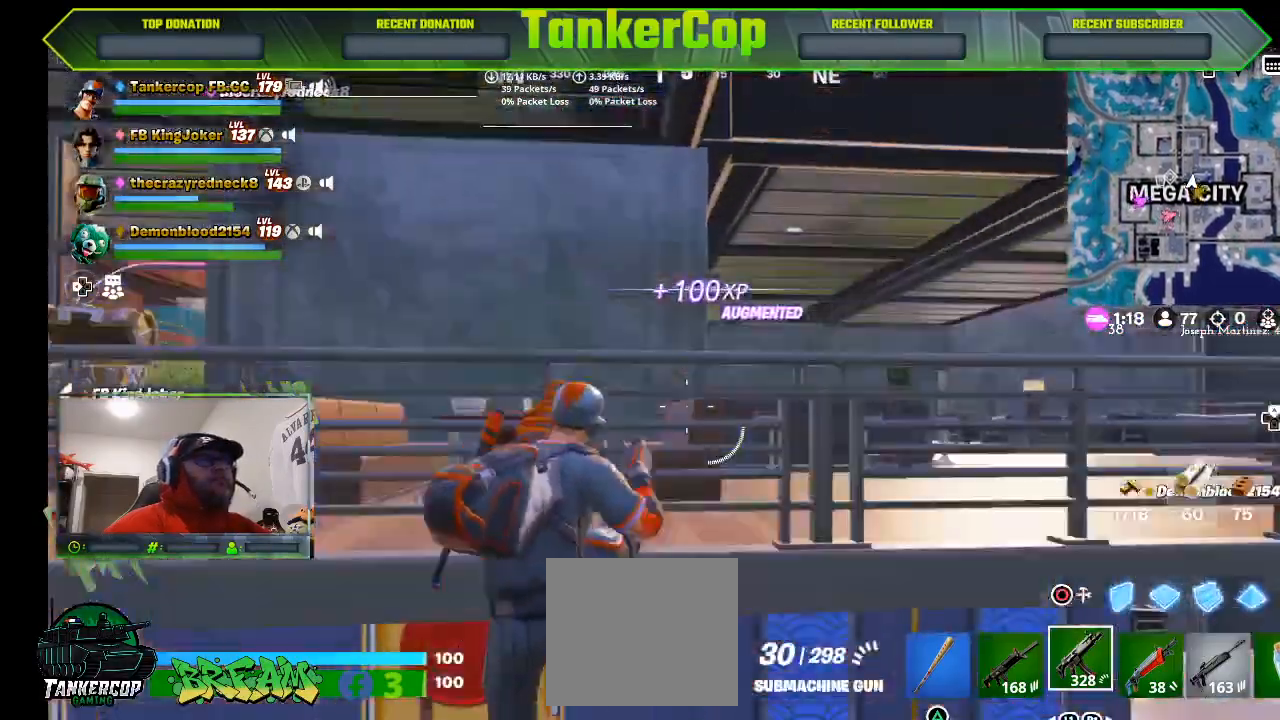
{"dt_ms": 500, "buttons": [], "left_stick": "up", "right_stick": "down-left", "events": [[33, "CROSS", "up"], [400, "right_stick", "down-left"]]}
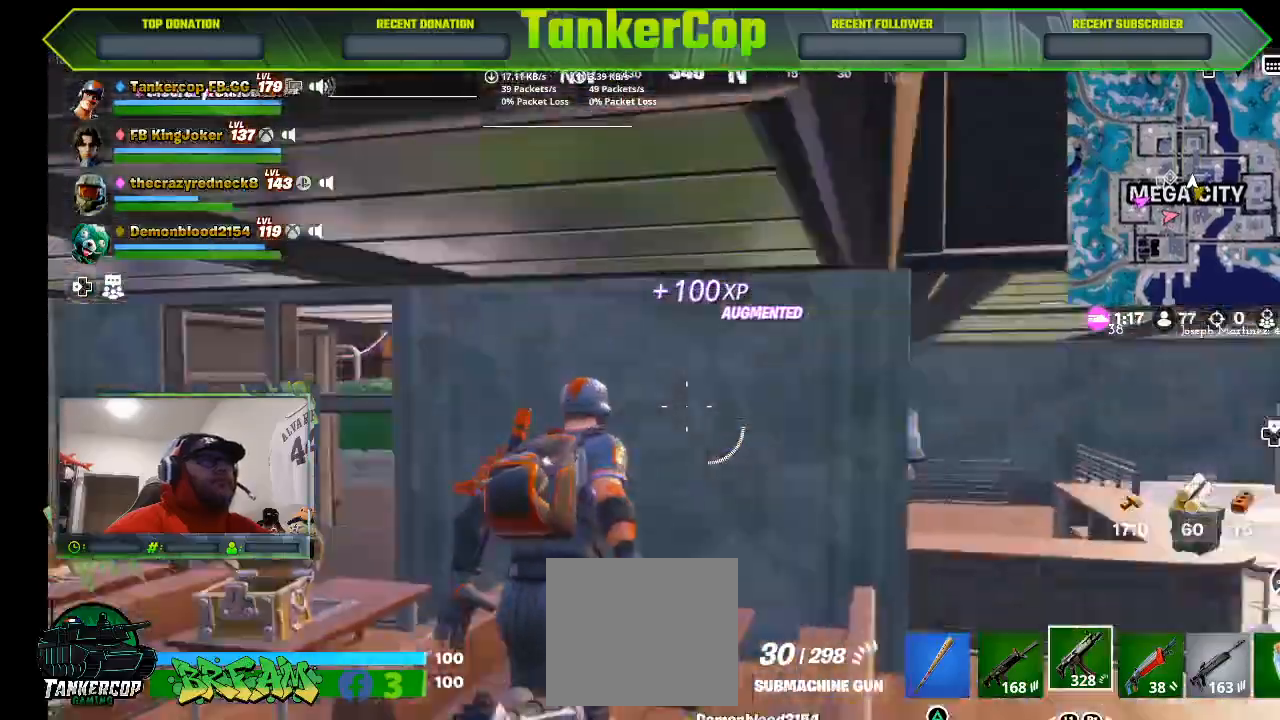
{"dt_ms": 1000, "buttons": ["L1"], "left_stick": "up", "right_stick": "down"}